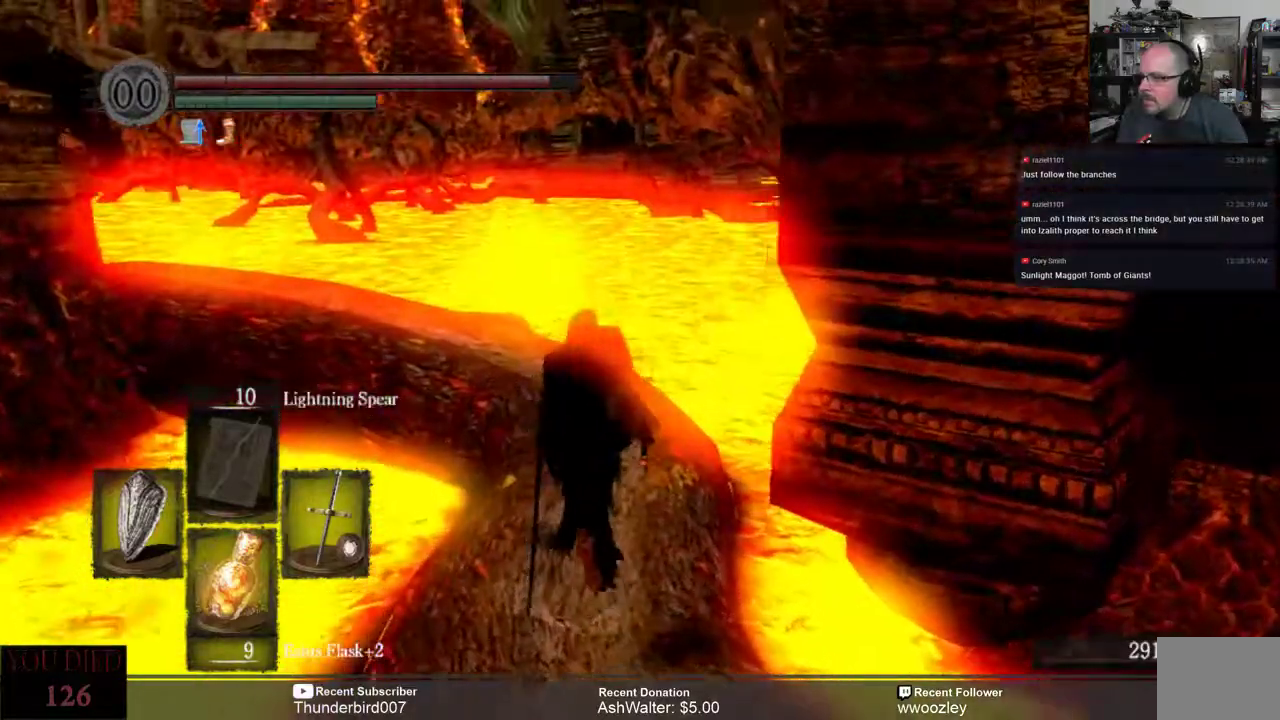
Gameplay with a controller (Xbox layout); each line is a JSON object with the inputs held at the frame after it. "events" lists button and stick changes between this image and that frame as [ms after this image, input, new state], when the widget could be followed in between. Not read: L1.
{"buttons": [], "left_stick": "center", "right_stick": "center", "events": [[167, "left_stick", "center"]]}
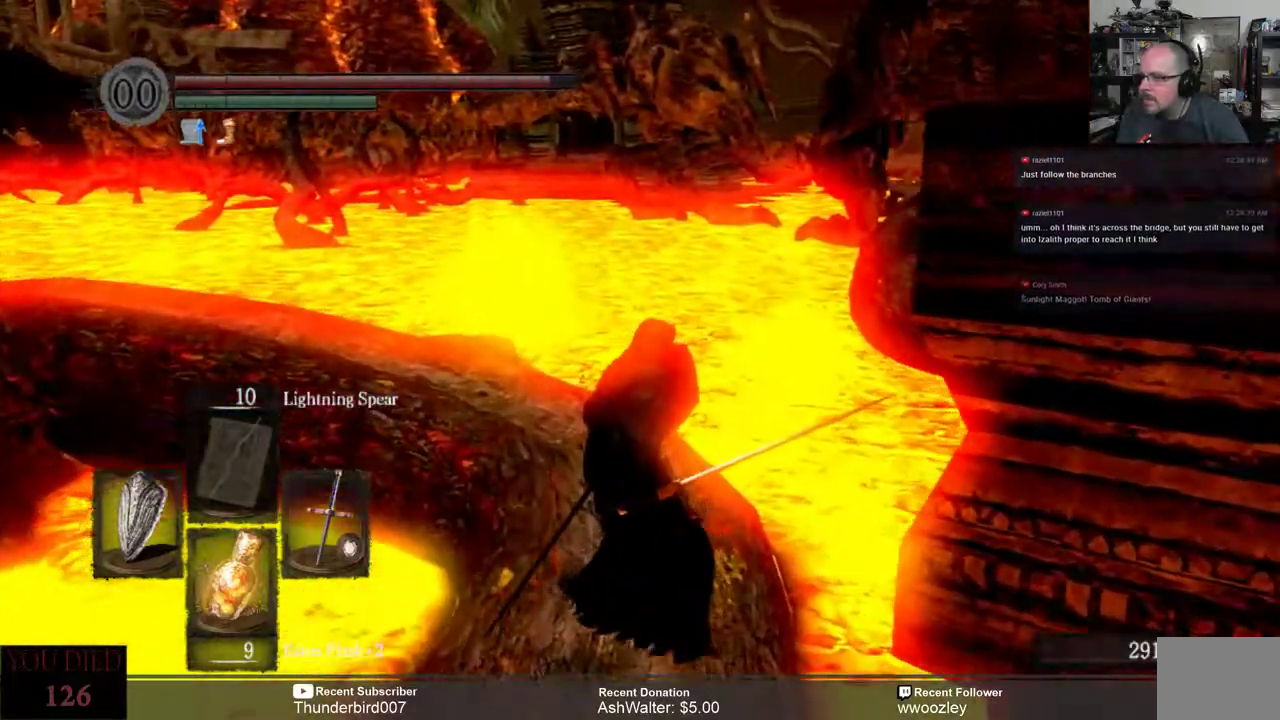
{"buttons": [], "left_stick": "center", "right_stick": "center", "events": [[100, "right_stick", "up"], [300, "right_stick", "center"]]}
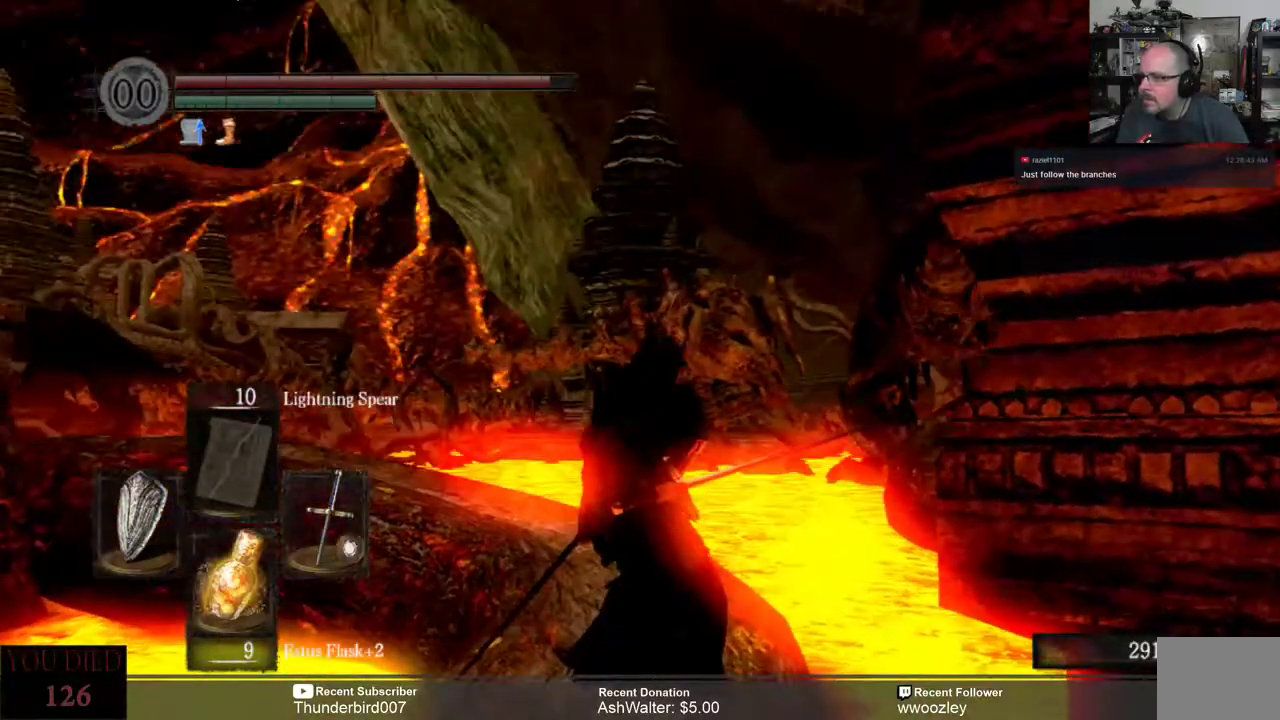
{"buttons": [], "left_stick": "center", "right_stick": "right", "events": [[417, "right_stick", "right"]]}
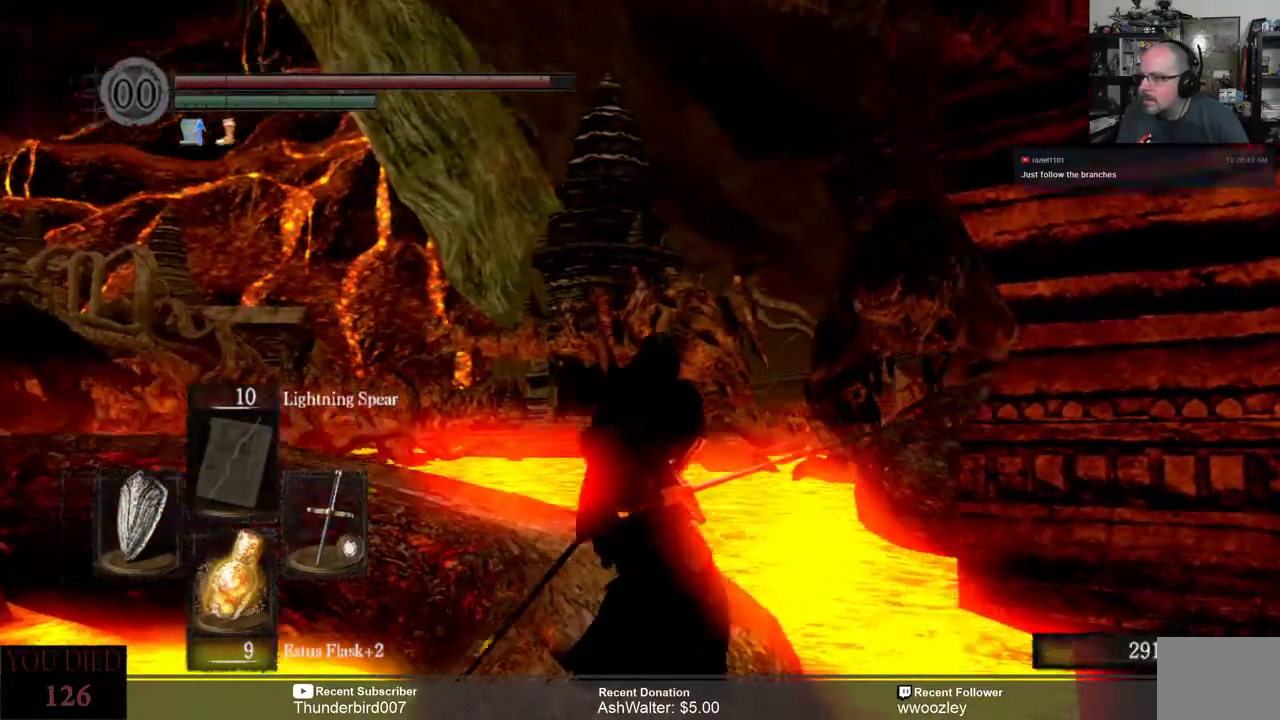
{"buttons": [], "left_stick": "center", "right_stick": "center", "events": [[83, "right_stick", "center"]]}
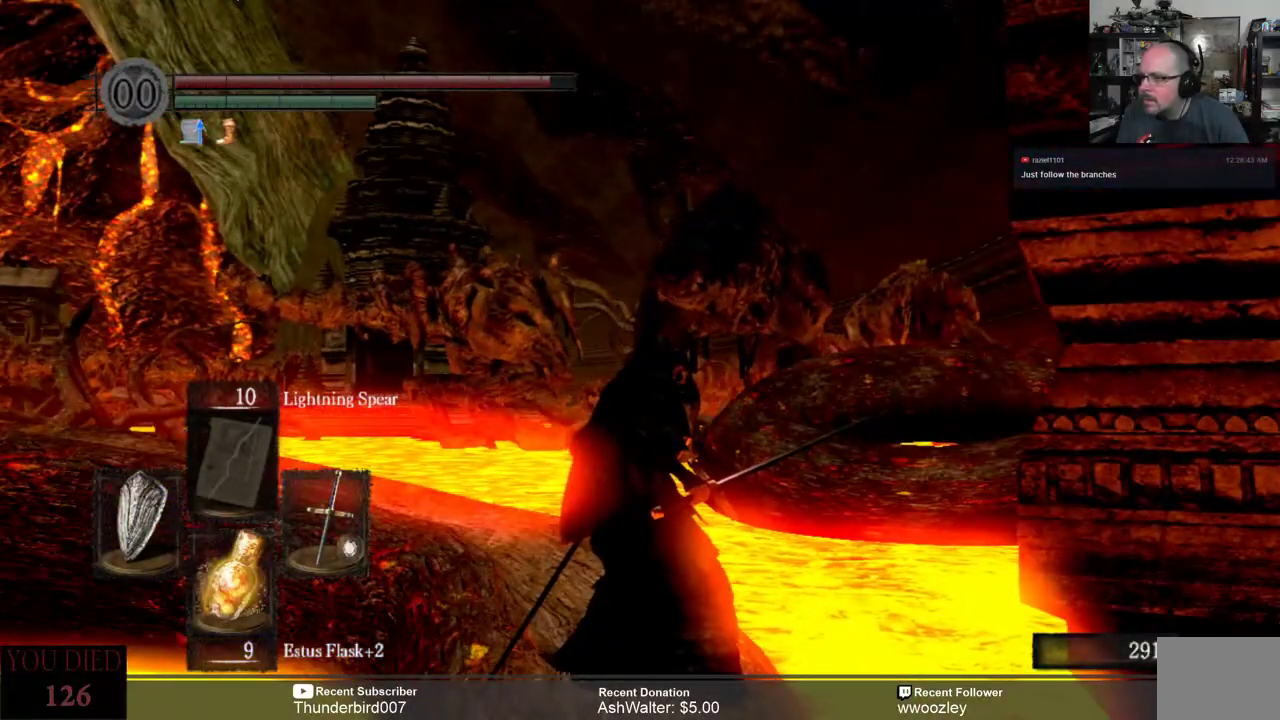
{"buttons": [], "left_stick": "center", "right_stick": "center", "events": []}
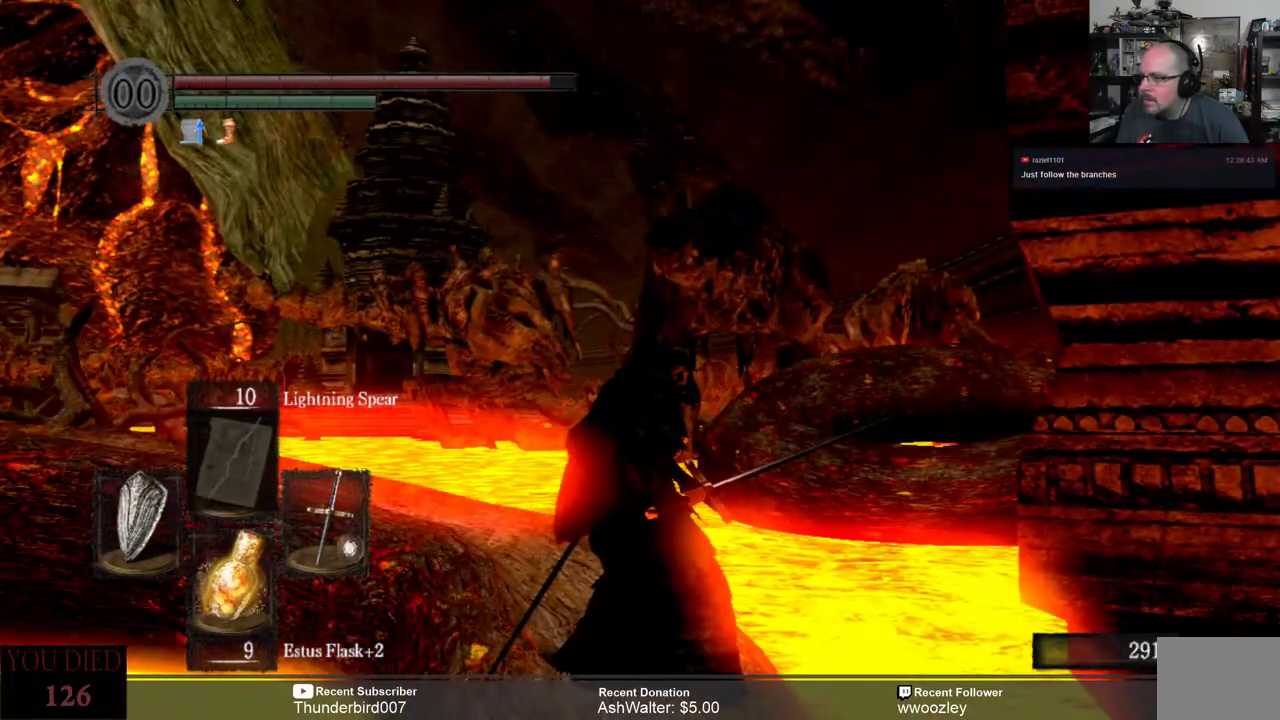
{"buttons": [], "left_stick": "center", "right_stick": "center", "events": []}
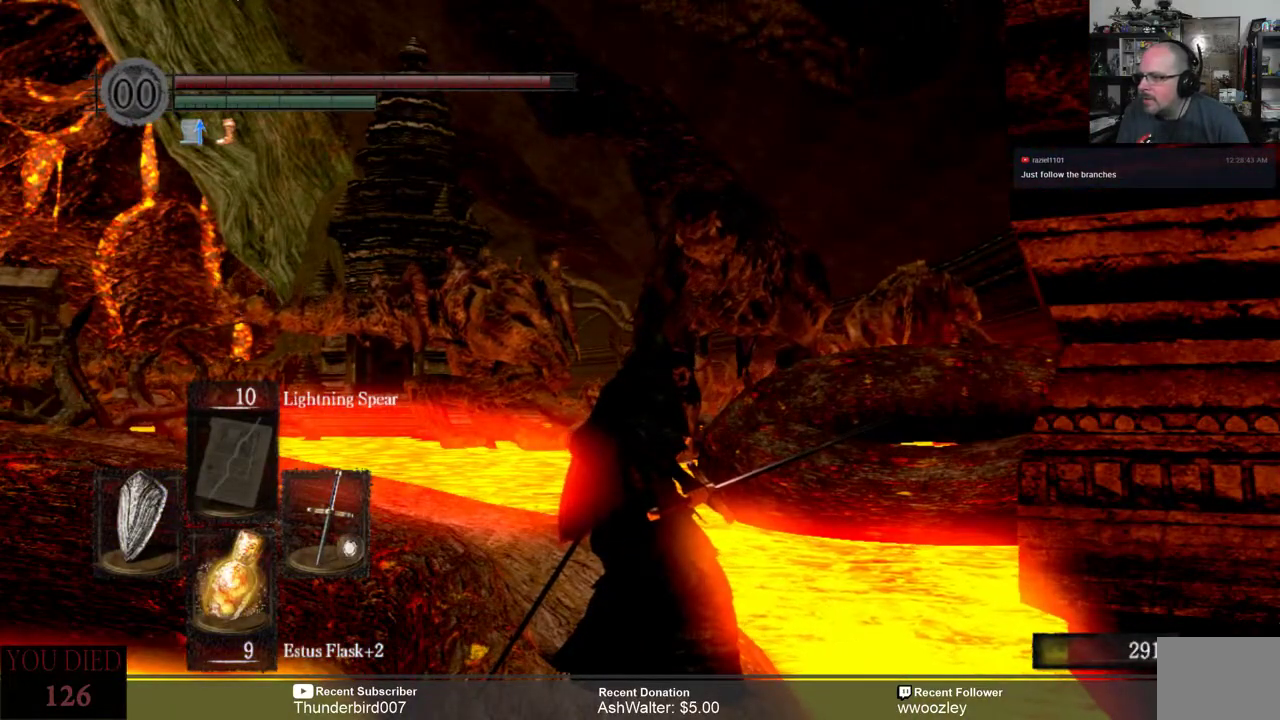
{"buttons": [], "left_stick": "center", "right_stick": "center", "events": []}
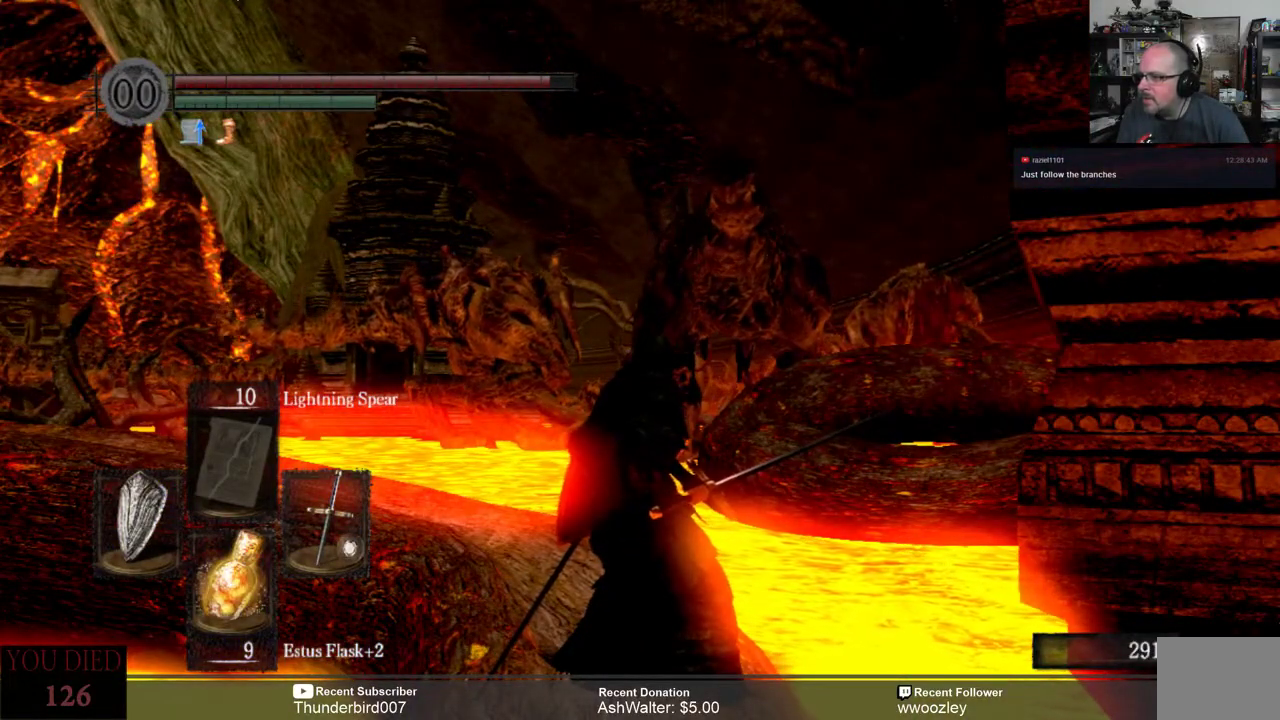
{"buttons": [], "left_stick": "center", "right_stick": "center", "events": []}
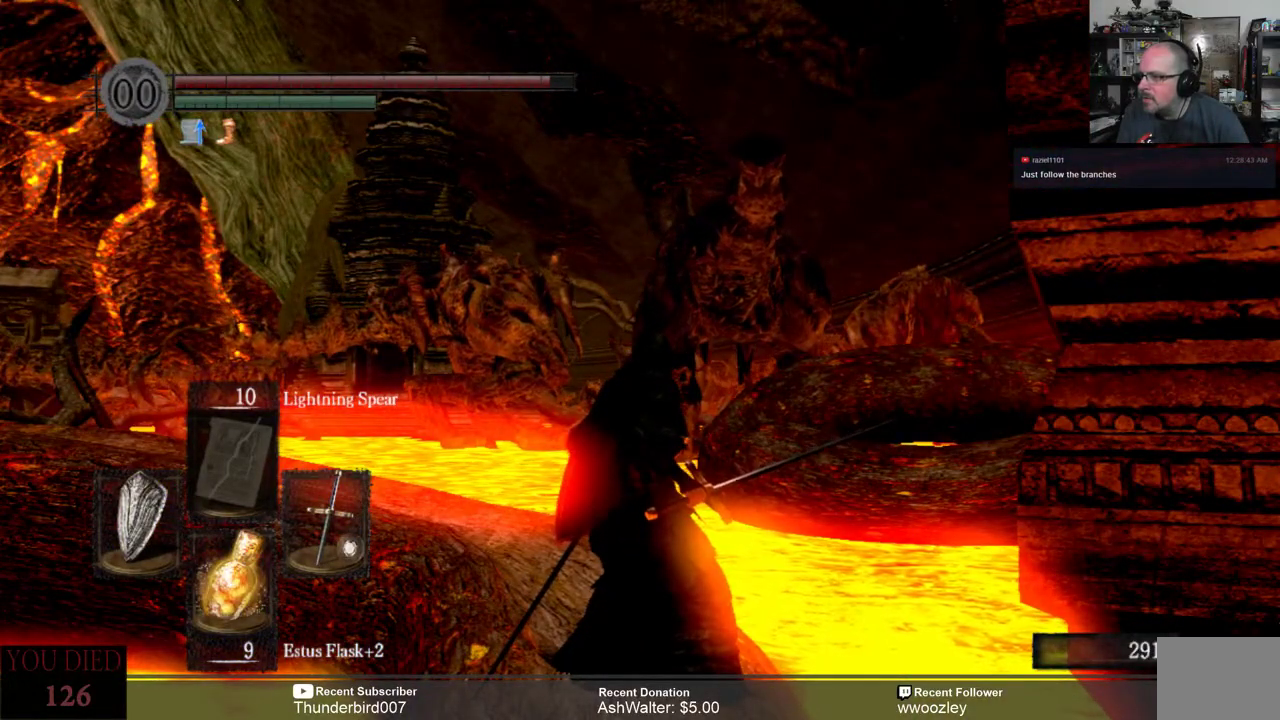
{"buttons": [], "left_stick": "center", "right_stick": "center", "events": []}
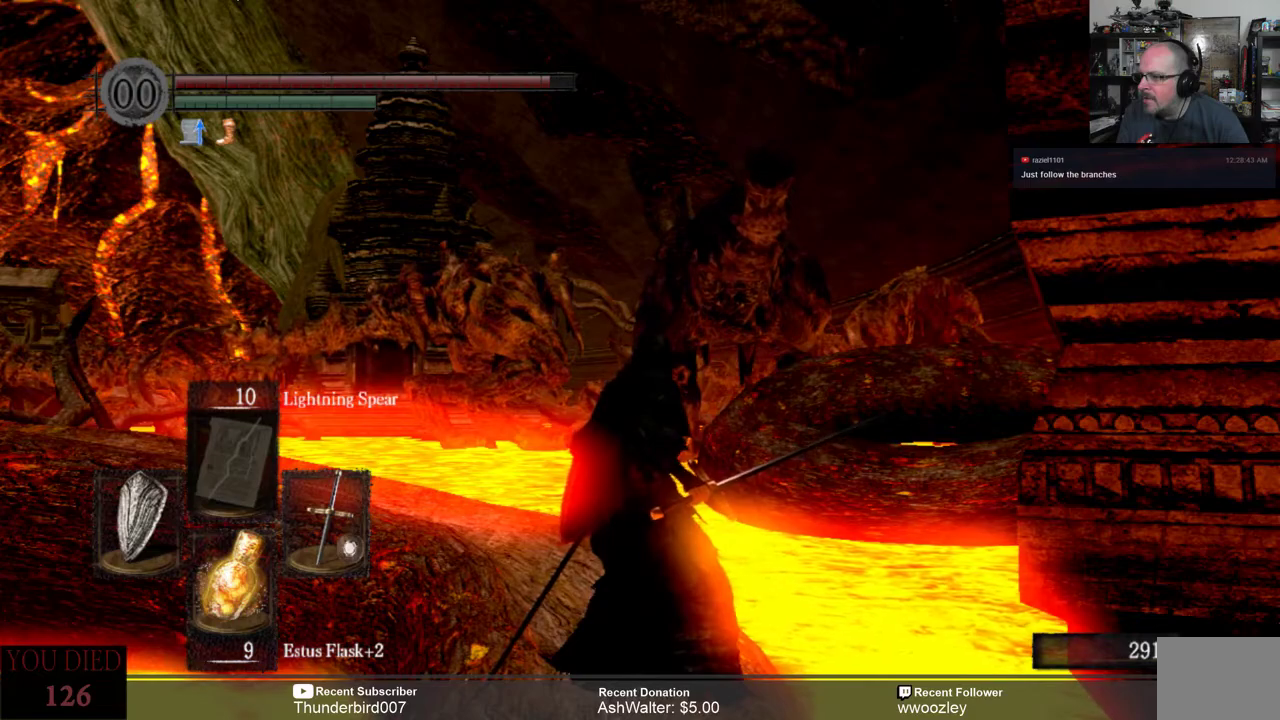
{"buttons": [], "left_stick": "center", "right_stick": "left", "events": [[383, "right_stick", "left"]]}
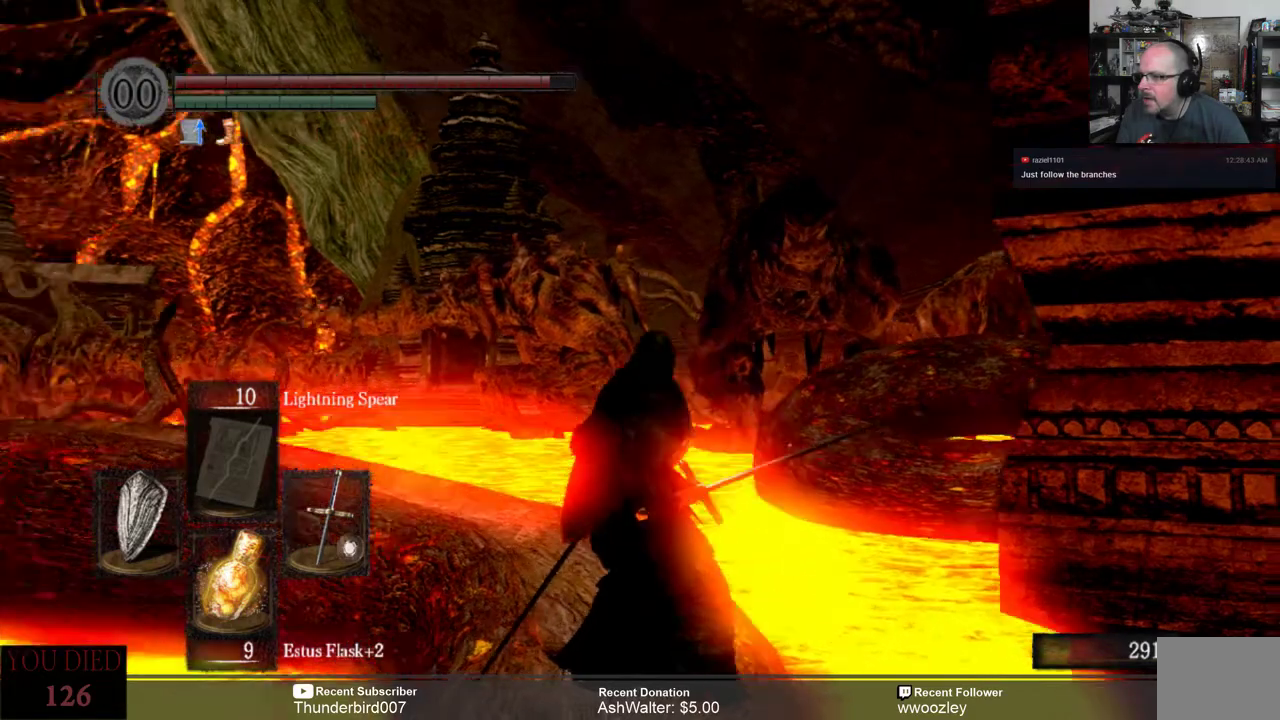
{"buttons": [], "left_stick": "center", "right_stick": "center", "events": [[67, "right_stick", "center"]]}
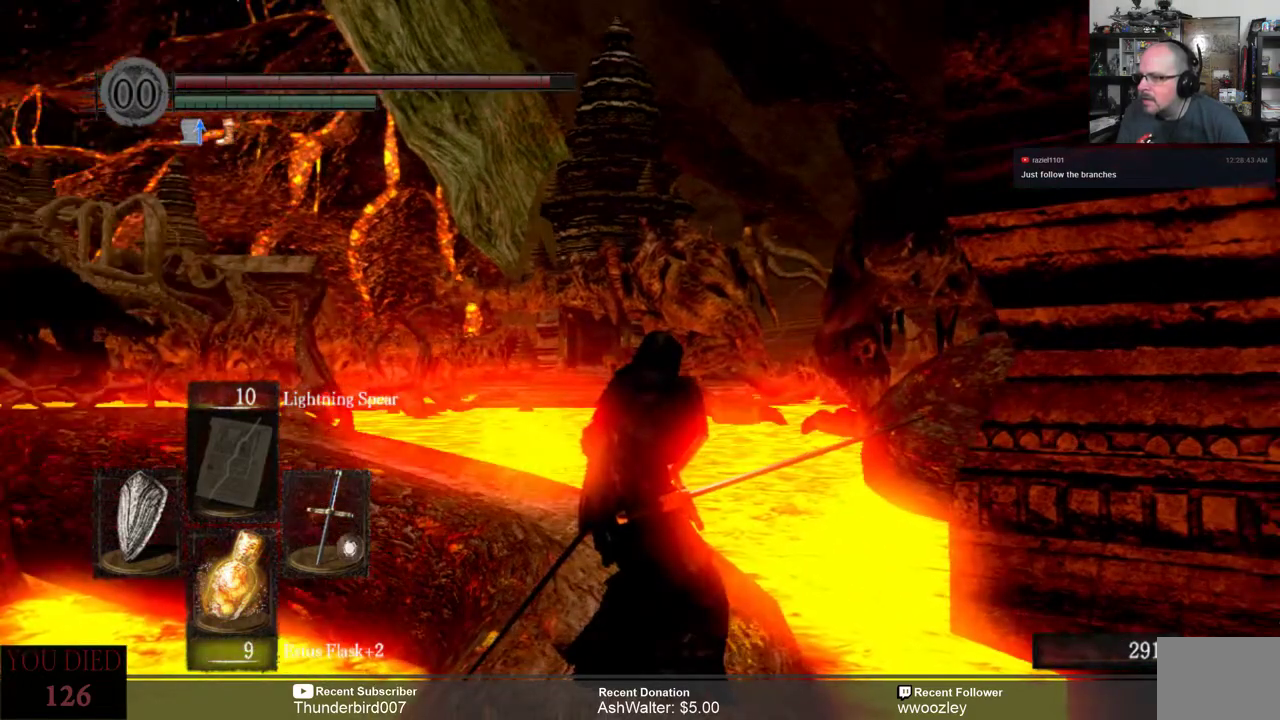
{"buttons": [], "left_stick": "center", "right_stick": "center", "events": []}
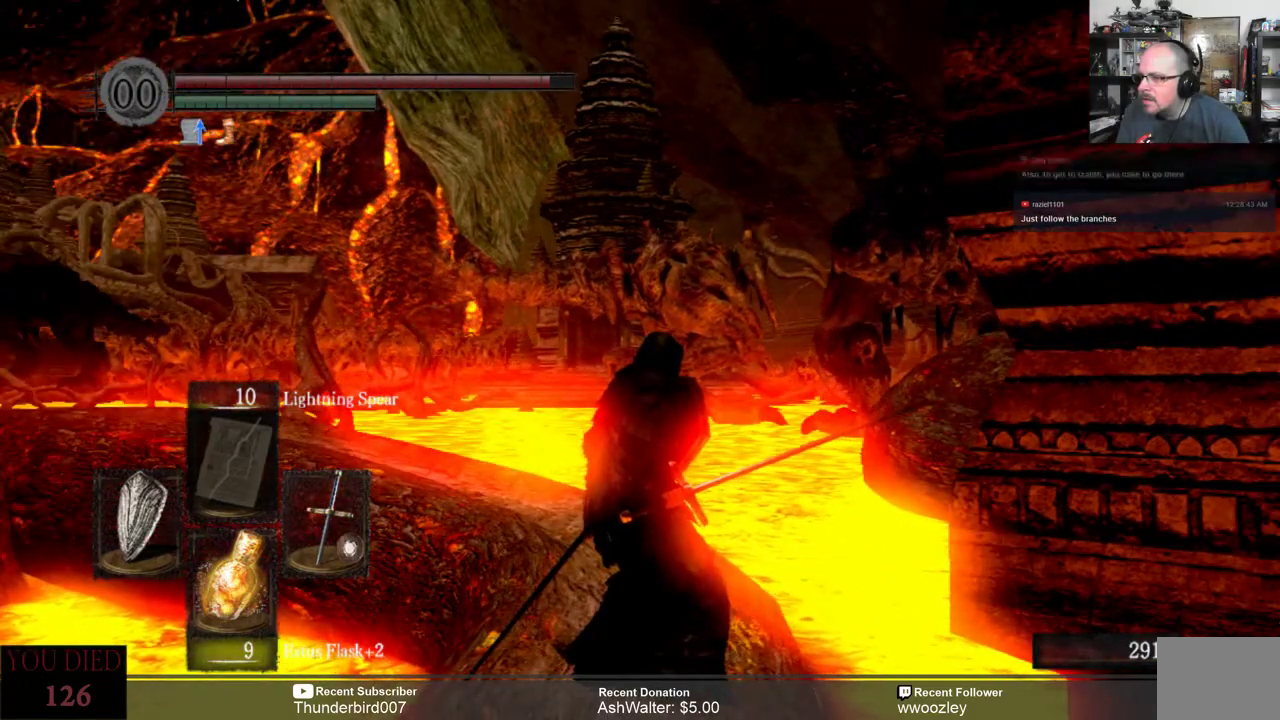
{"buttons": [], "left_stick": "center", "right_stick": "center", "events": []}
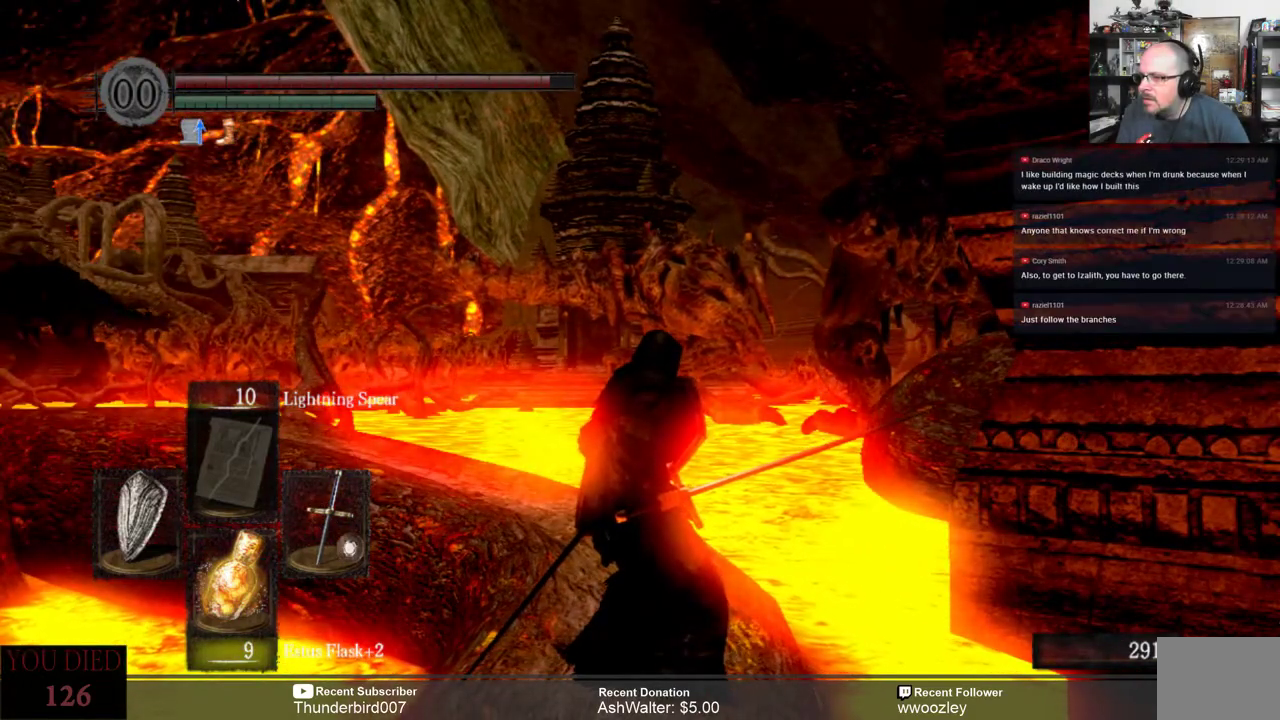
{"buttons": [], "left_stick": "center", "right_stick": "center", "events": []}
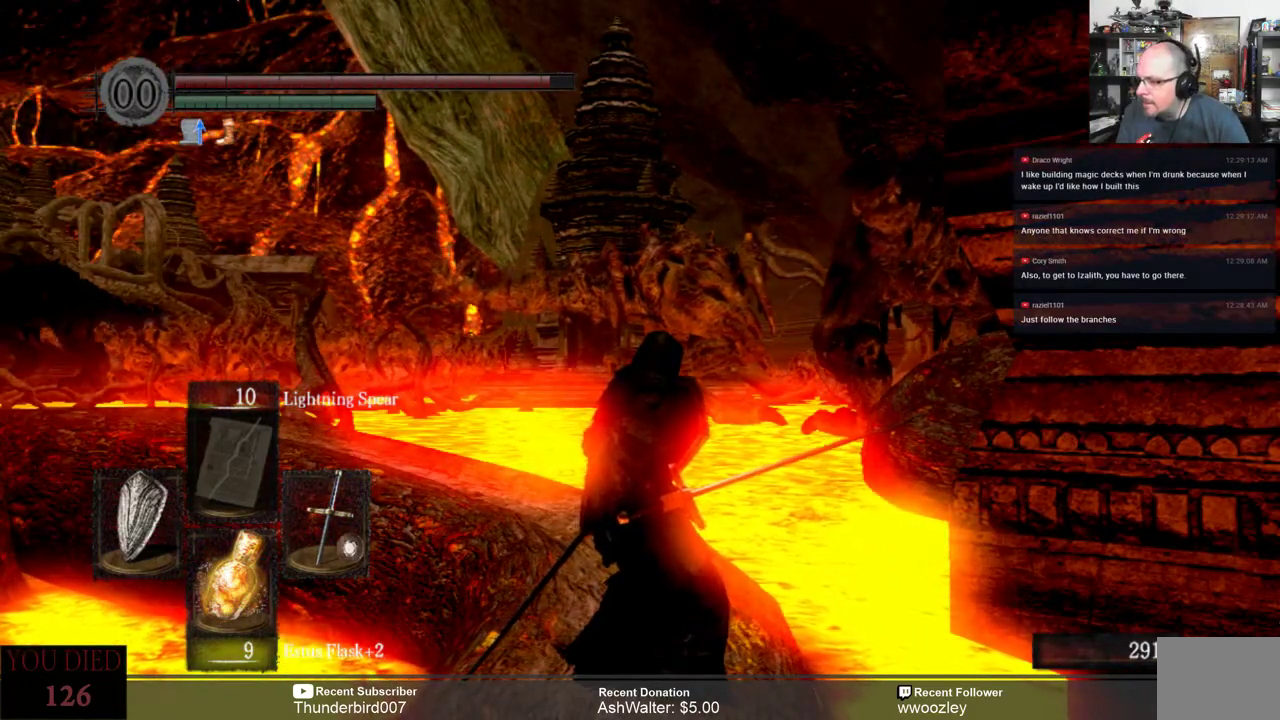
{"buttons": [], "left_stick": "center", "right_stick": "center", "events": []}
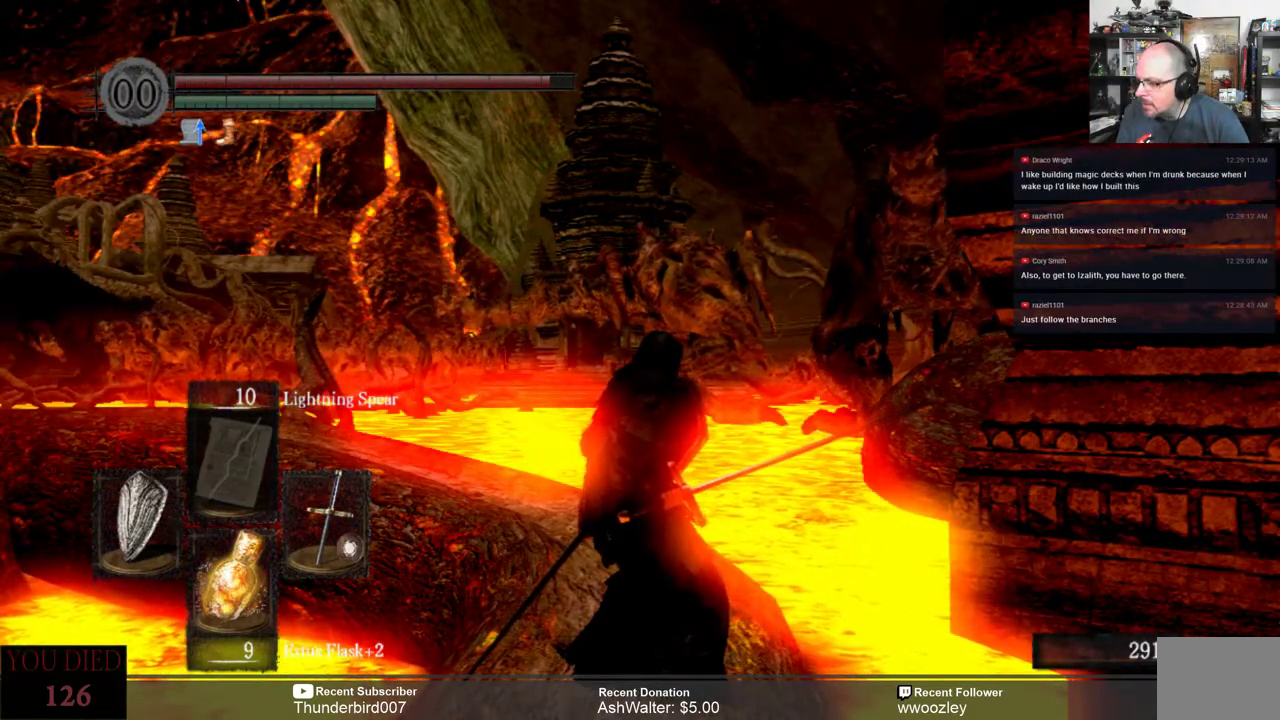
{"buttons": [], "left_stick": "center", "right_stick": "center", "events": [[50, "right_stick", "down-left"], [167, "right_stick", "center"]]}
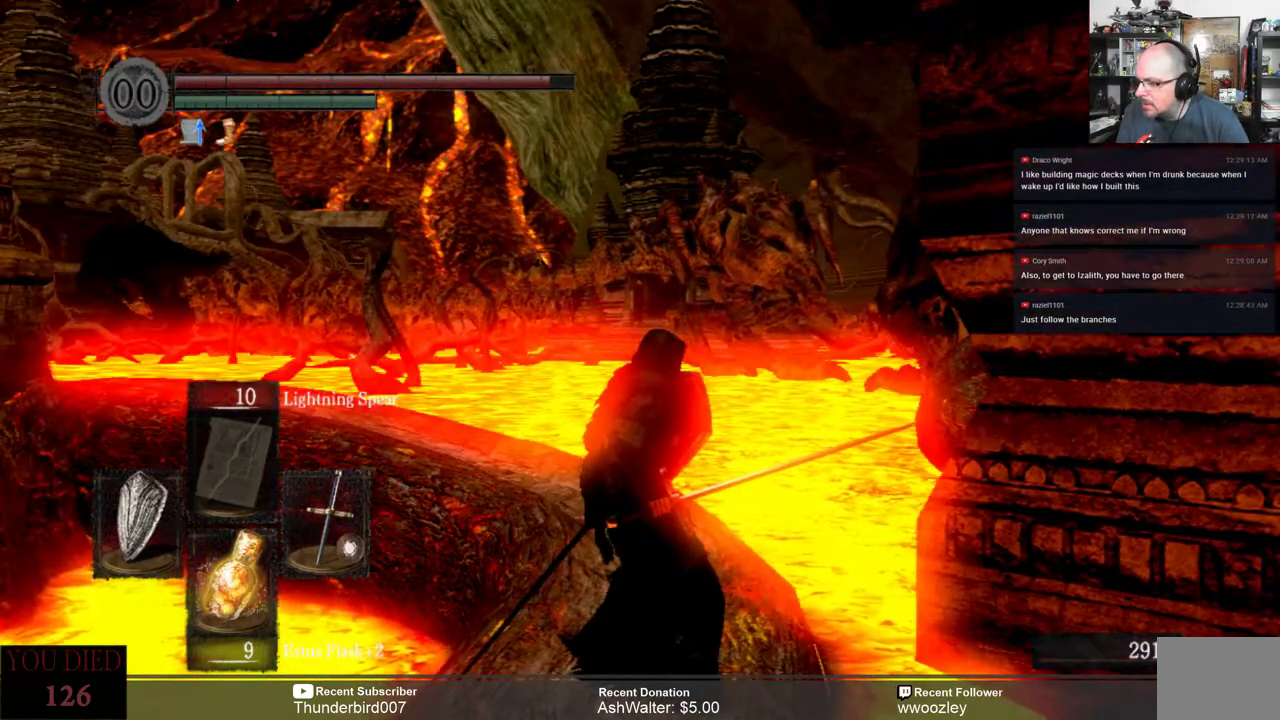
{"buttons": [], "left_stick": "center", "right_stick": "left", "events": [[33, "left_stick", "up-right"], [267, "left_stick", "center"], [417, "right_stick", "left"]]}
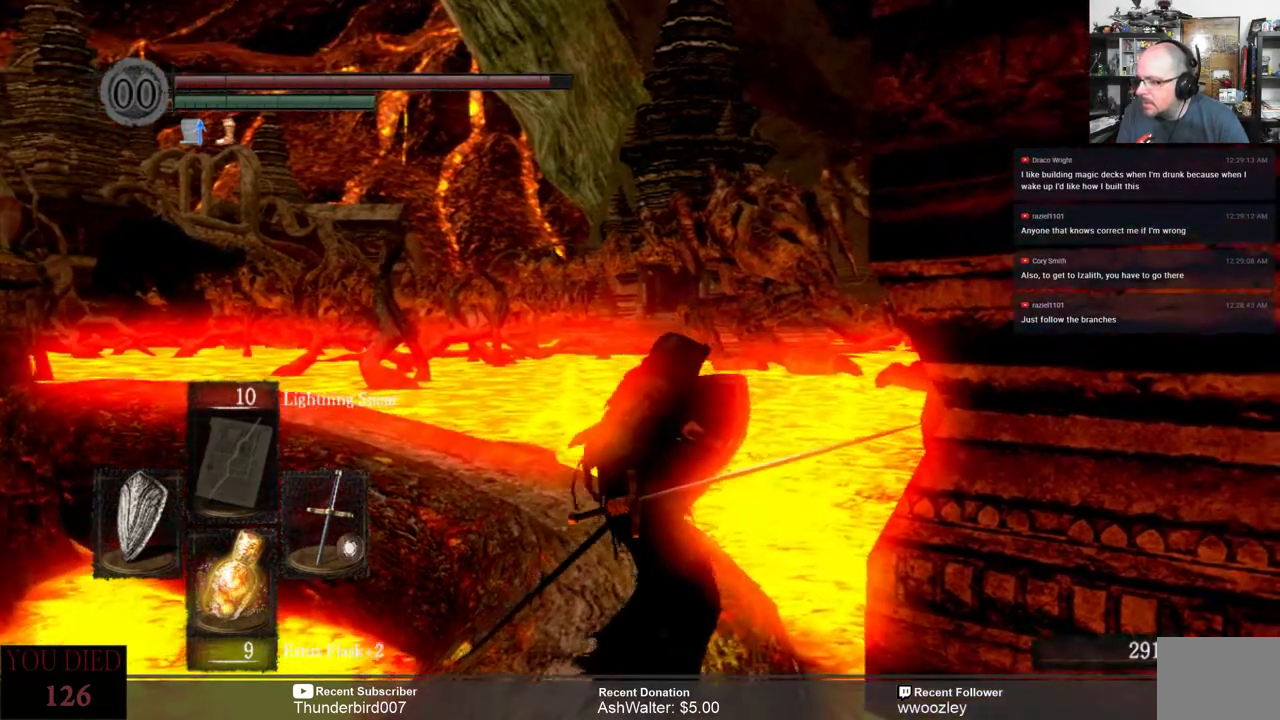
{"buttons": [], "left_stick": "center", "right_stick": "left", "events": [[100, "right_stick", "center"], [383, "right_stick", "left"]]}
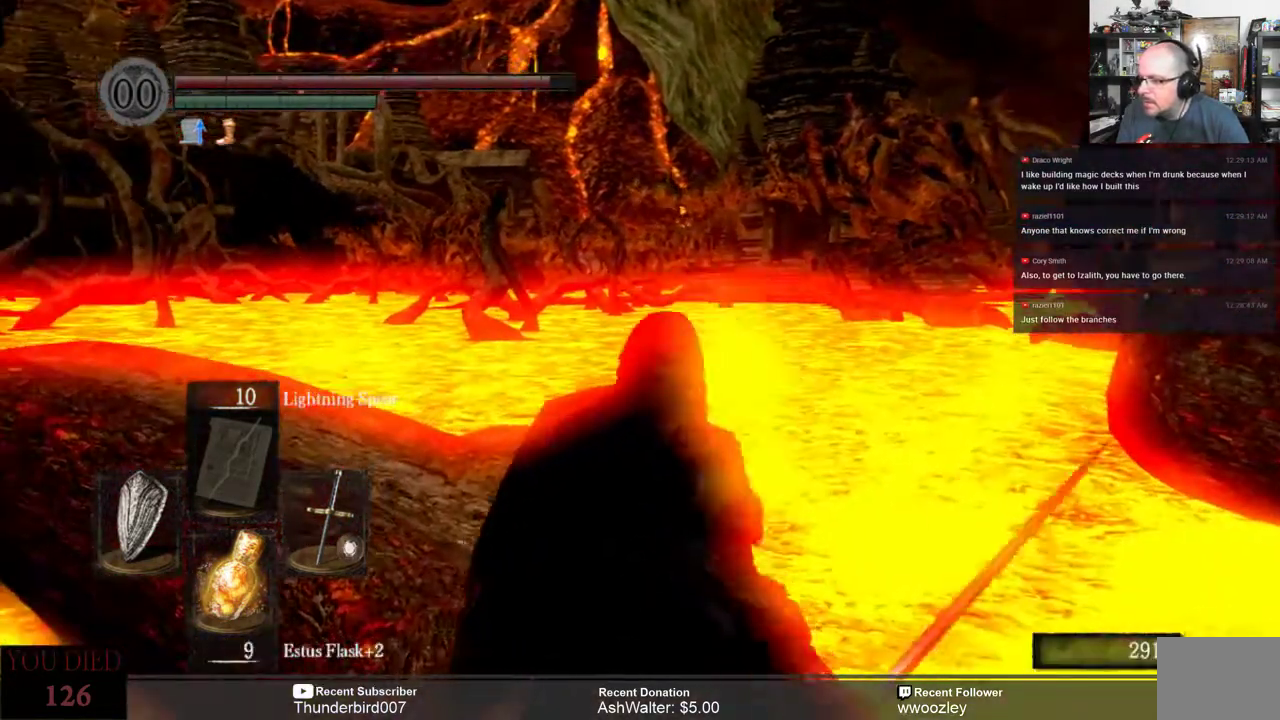
{"buttons": [], "left_stick": "up", "right_stick": "center", "events": [[200, "left_stick", "up"], [233, "right_stick", "center"]]}
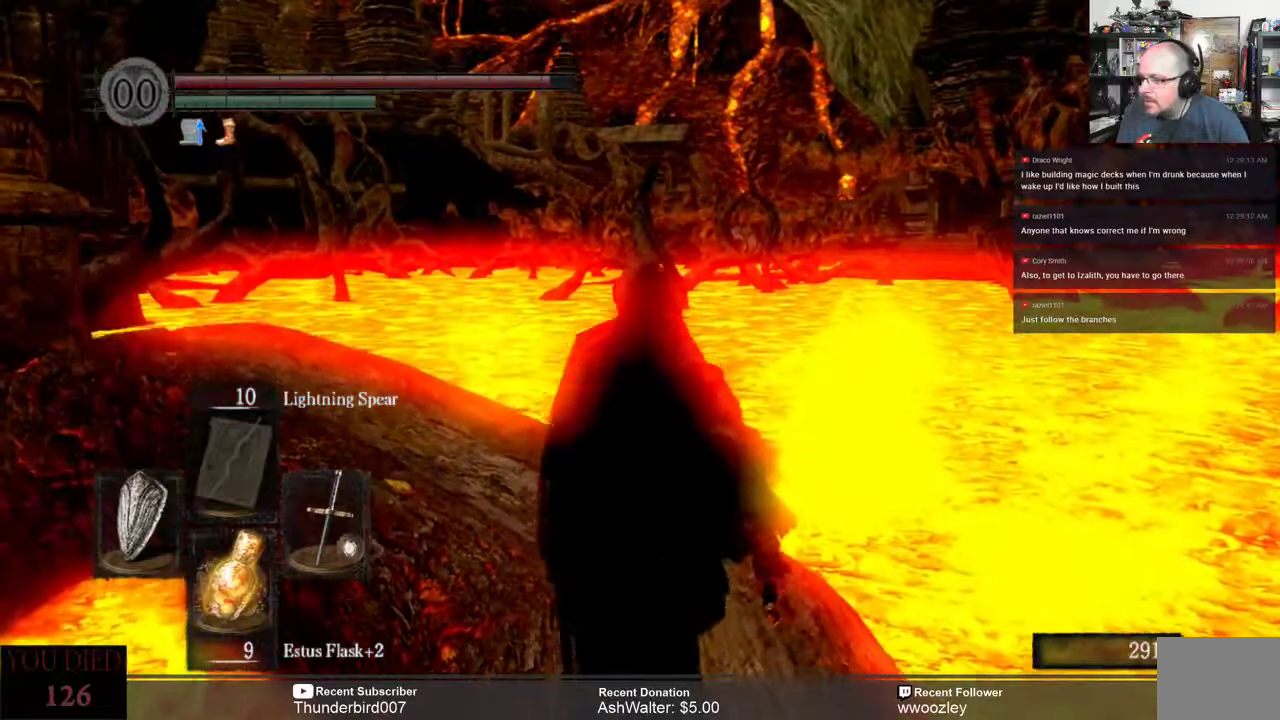
{"buttons": [], "left_stick": "up", "right_stick": "center", "events": []}
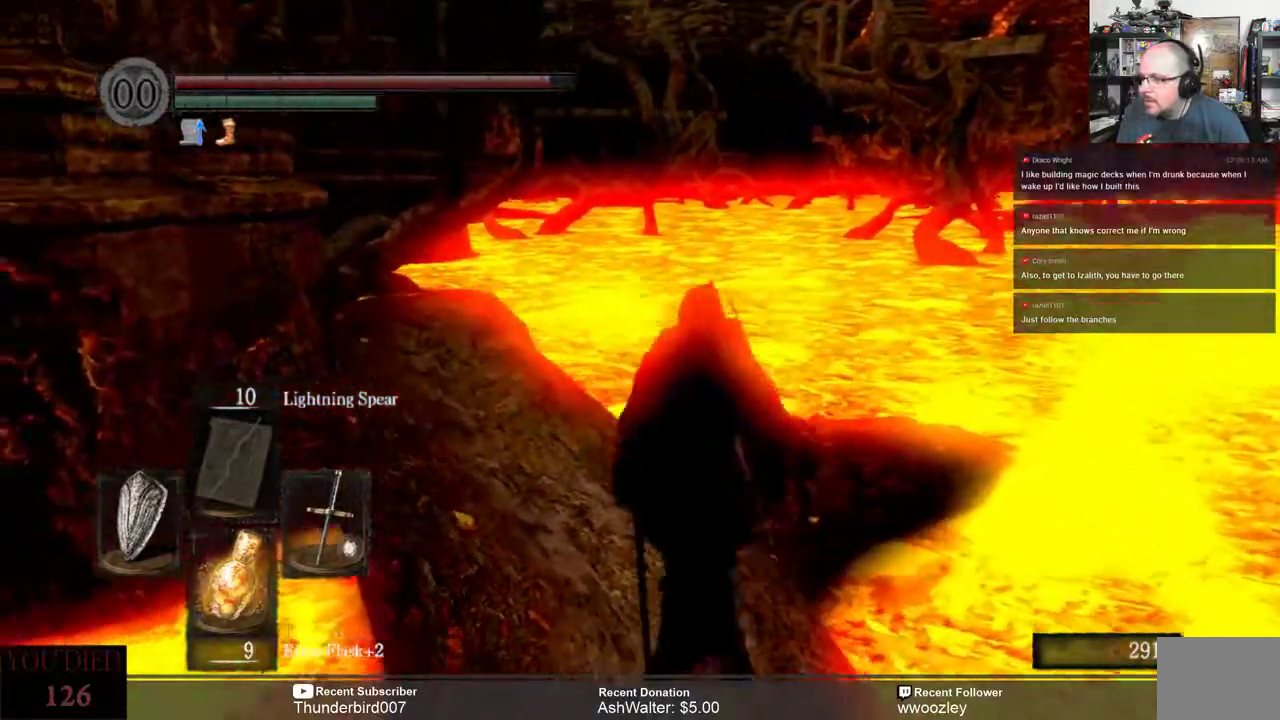
{"buttons": [], "left_stick": "up", "right_stick": "left", "events": [[233, "right_stick", "left"]]}
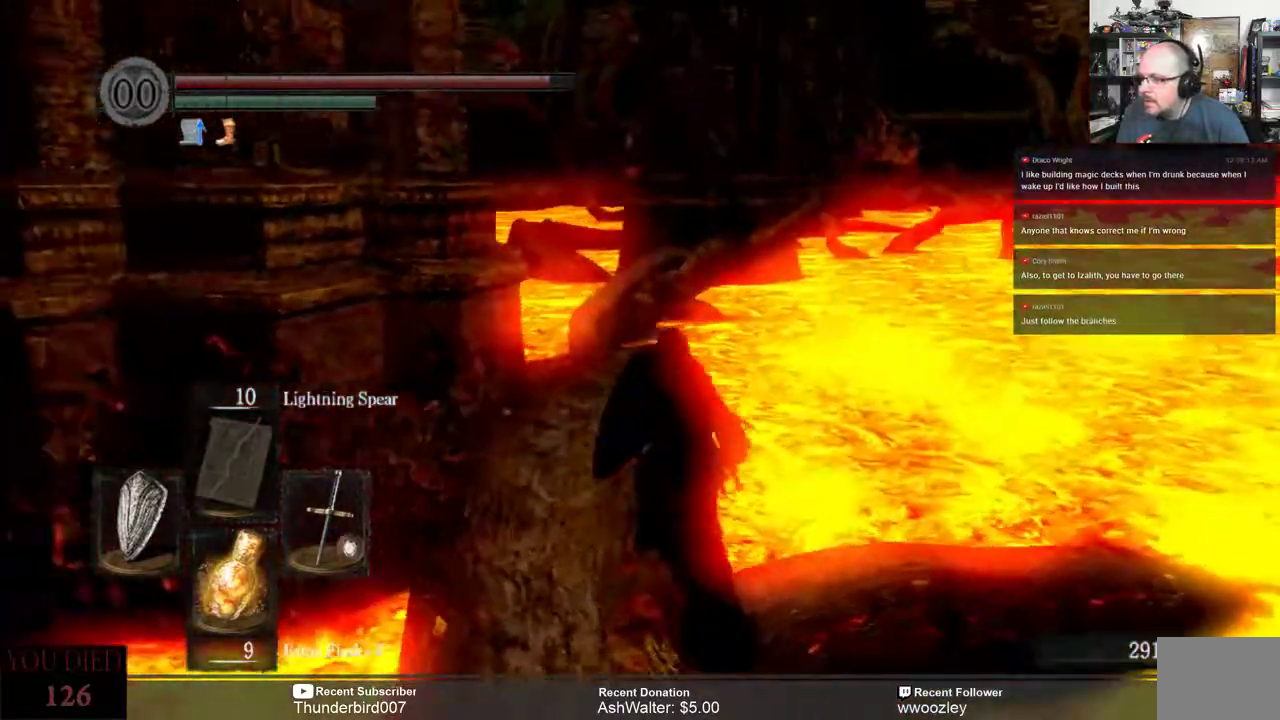
{"buttons": [], "left_stick": "up", "right_stick": "center", "events": [[33, "right_stick", "center"]]}
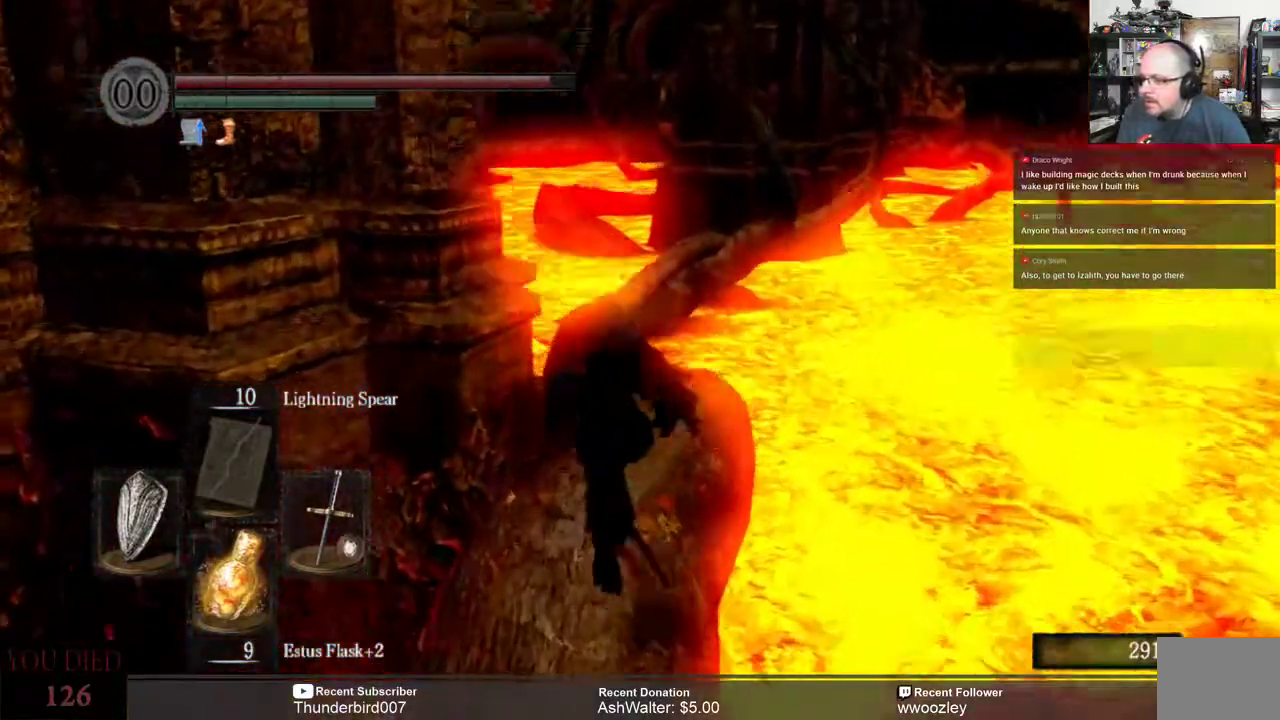
{"buttons": [], "left_stick": "up", "right_stick": "left", "events": [[367, "right_stick", "left"]]}
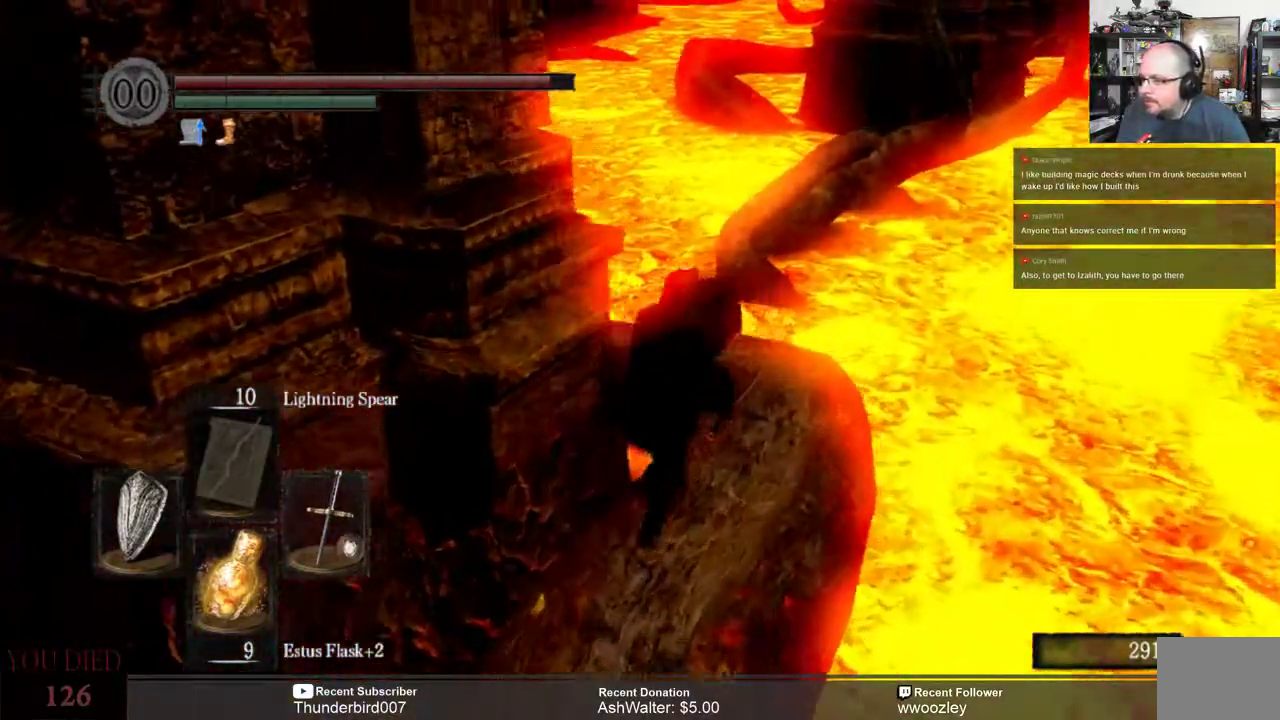
{"buttons": [], "left_stick": "up", "right_stick": "left", "events": []}
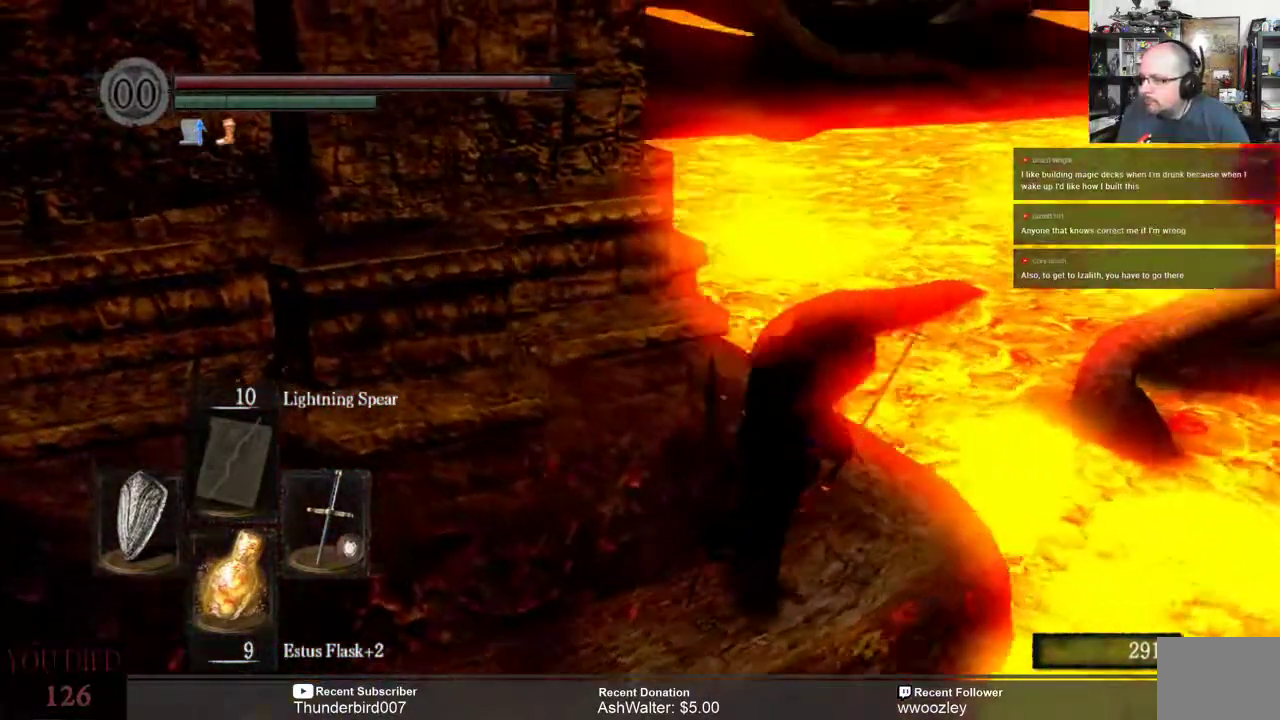
{"buttons": [], "left_stick": "up", "right_stick": "down-left", "events": [[50, "right_stick", "center"], [367, "right_stick", "down-left"]]}
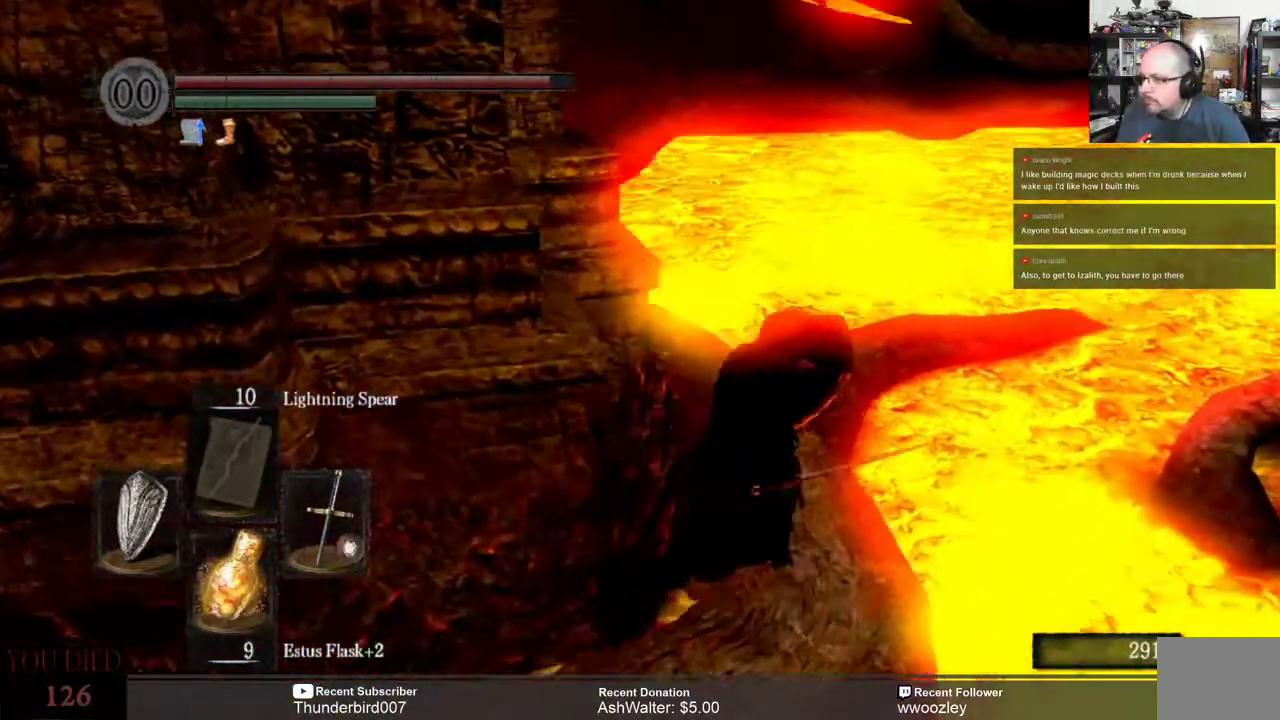
{"buttons": [], "left_stick": "up", "right_stick": "left", "events": [[133, "right_stick", "center"], [333, "right_stick", "left"]]}
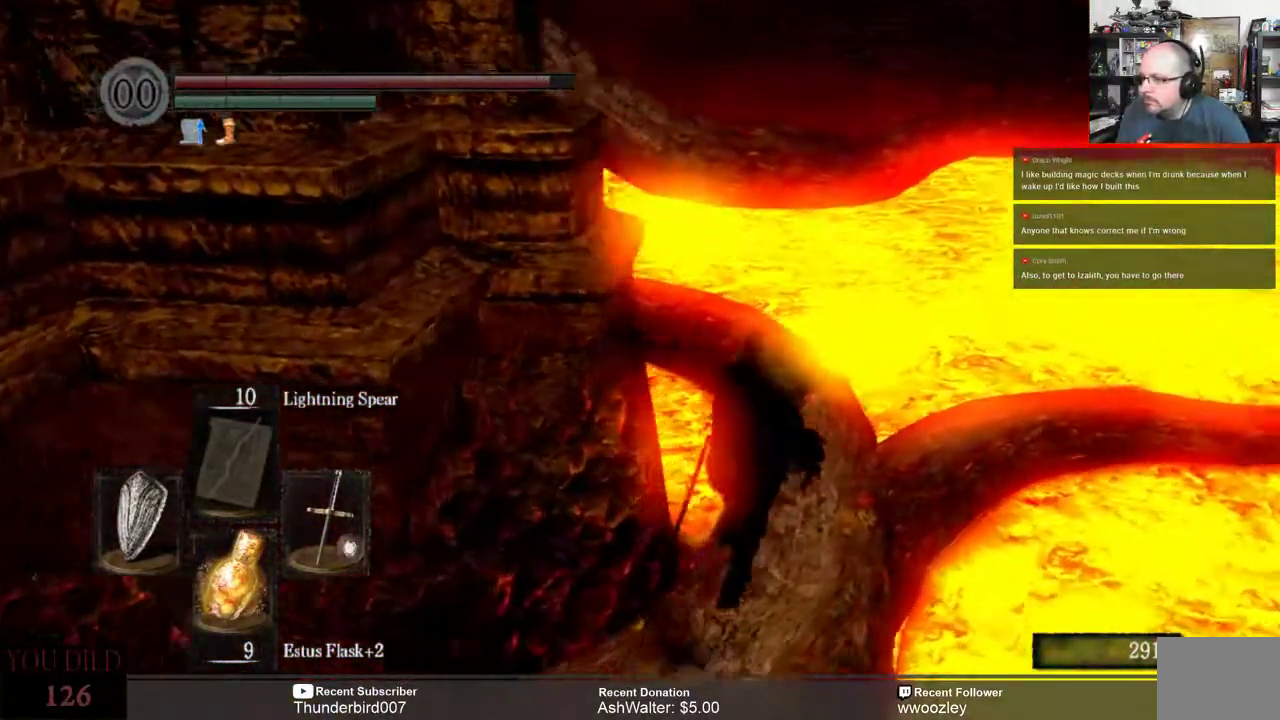
{"buttons": [], "left_stick": "up", "right_stick": "left", "events": [[50, "right_stick", "center"], [200, "right_stick", "left"], [367, "right_stick", "center"], [500, "right_stick", "left"]]}
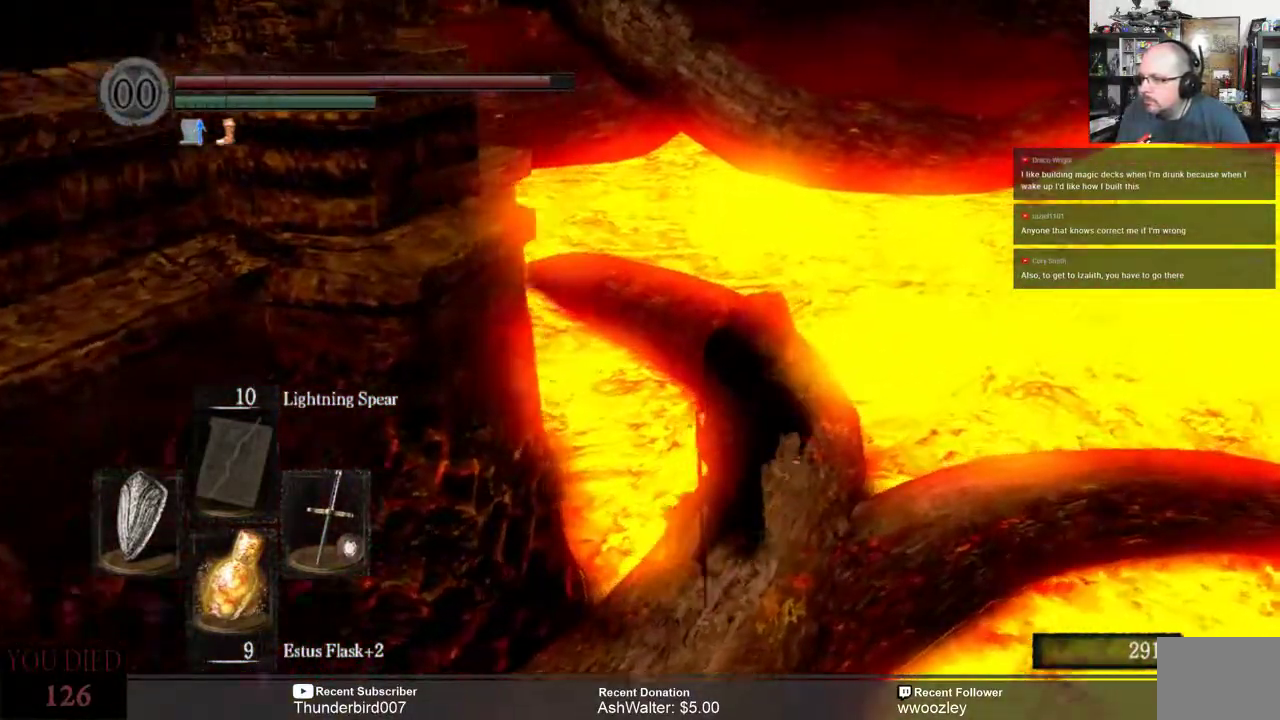
{"buttons": [], "left_stick": "up", "right_stick": "center", "events": [[267, "right_stick", "center"]]}
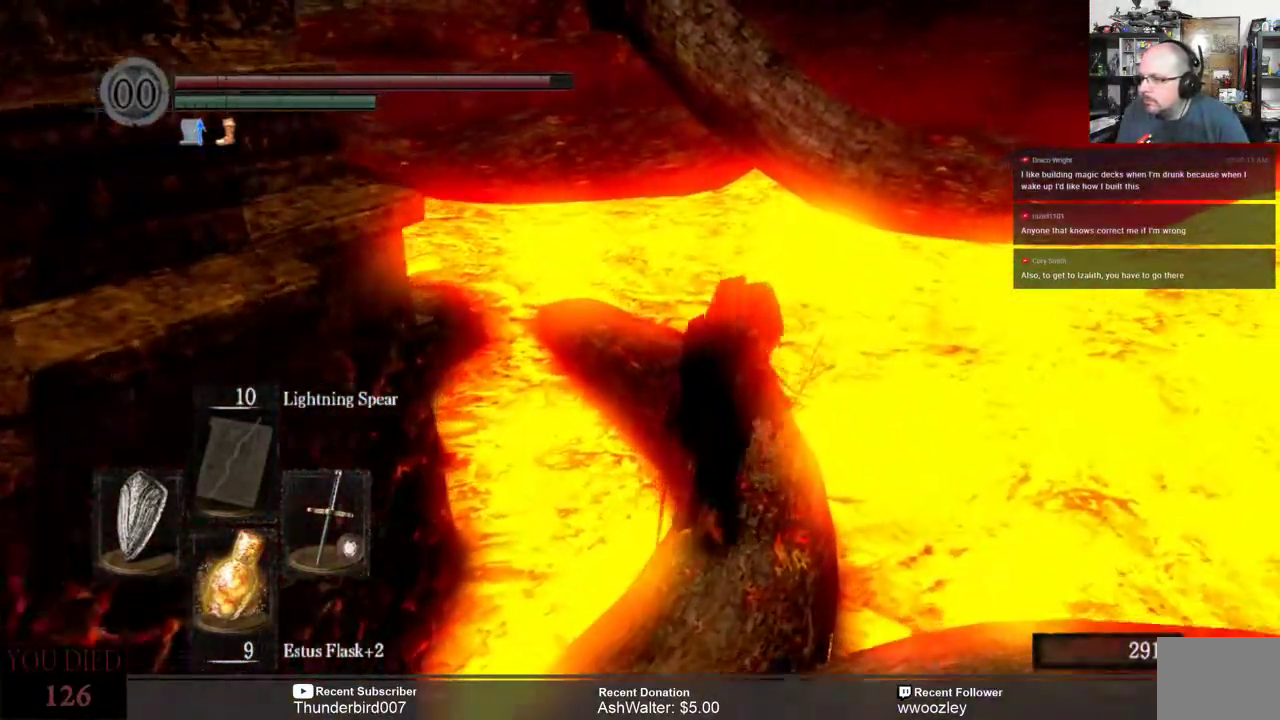
{"buttons": [], "left_stick": "up", "right_stick": "left", "events": [[33, "right_stick", "left"]]}
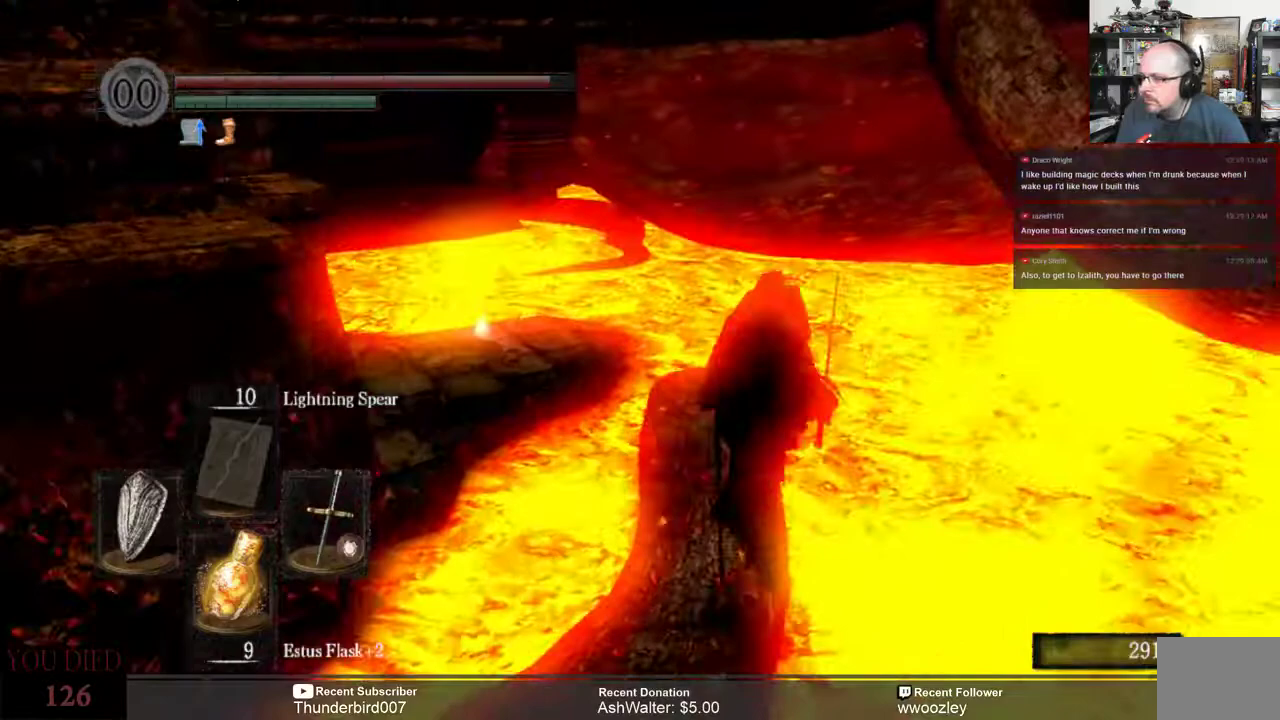
{"buttons": [], "left_stick": "up", "right_stick": "left", "events": [[33, "right_stick", "center"], [200, "right_stick", "left"], [300, "right_stick", "center"], [500, "right_stick", "left"]]}
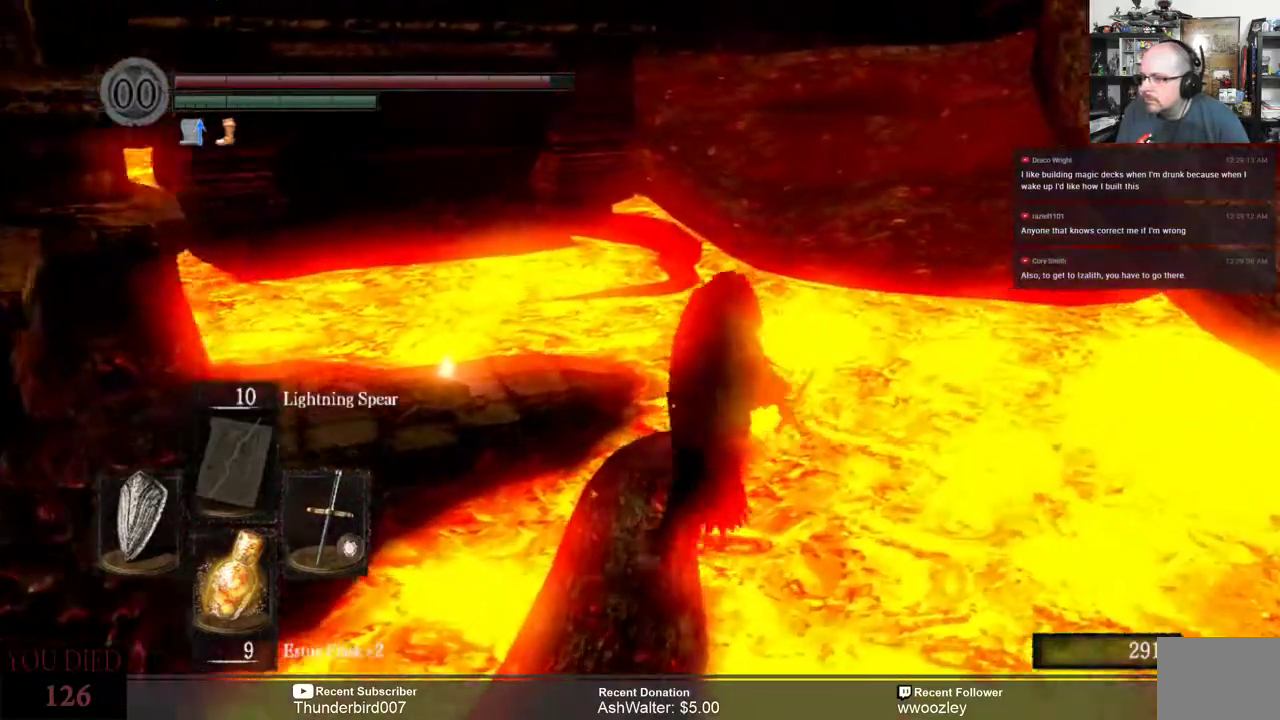
{"buttons": [], "left_stick": "up", "right_stick": "left", "events": [[167, "right_stick", "center"], [333, "right_stick", "left"]]}